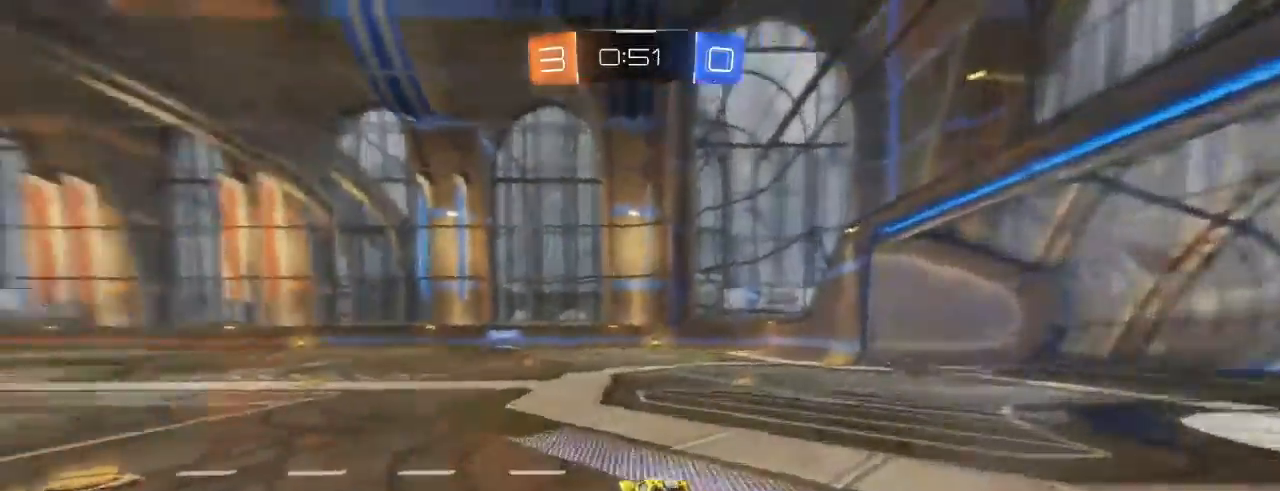
Gameplay with a controller (Xbox layout); each line is a JSON object with the inputs held at the frame after it. "events" lists button and stick changes between this image and that frame as [ms after this image, input, new state], when the widget could be followed in between.
{"buttons": ["B", "R2"], "left_stick": "up-left", "right_stick": "center", "events": [[317, "left_stick", "up-left"]]}
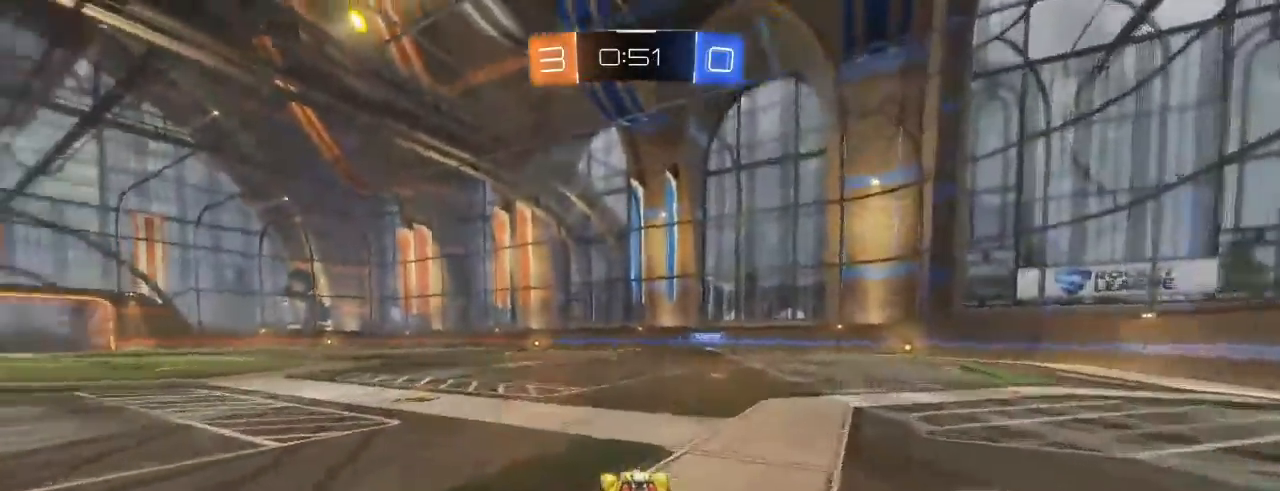
{"buttons": ["A", "L1", "R2"], "left_stick": "up", "right_stick": "center", "events": [[67, "left_stick", "center"], [250, "L1", "down"], [250, "left_stick", "up"], [350, "A", "down"], [367, "B", "up"], [450, "A", "up"], [500, "A", "down"]]}
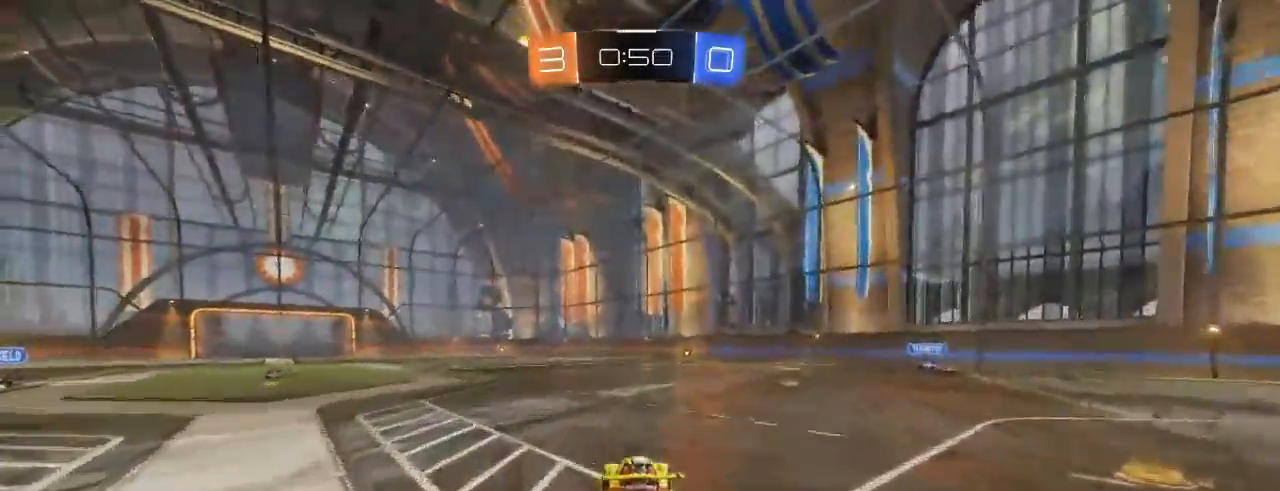
{"buttons": ["R2"], "left_stick": "center", "right_stick": "center", "events": [[133, "A", "up"], [217, "L1", "up"], [300, "left_stick", "center"]]}
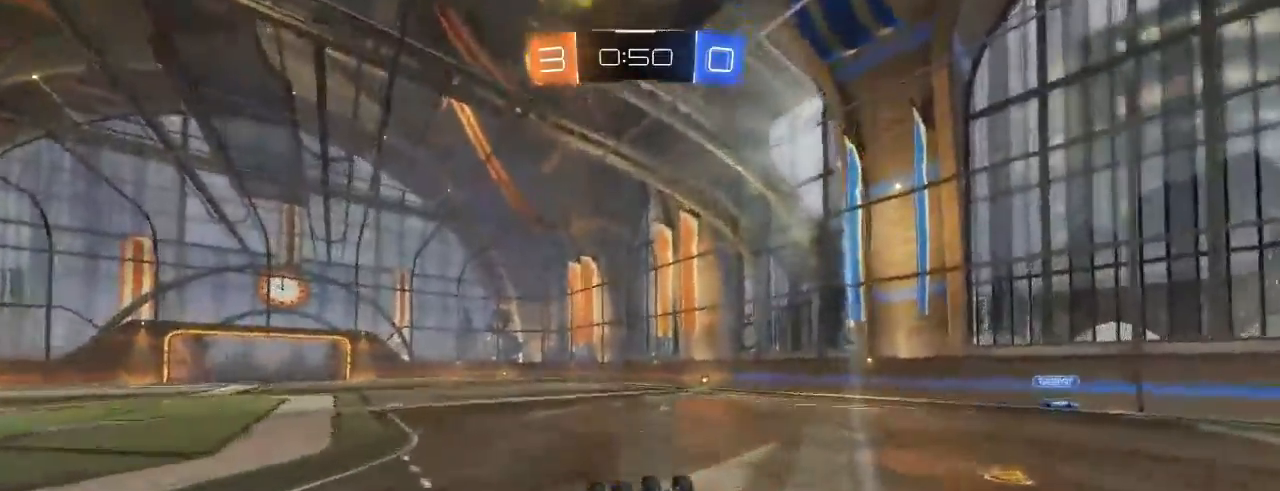
{"buttons": ["R2"], "left_stick": "right", "right_stick": "center", "events": [[400, "left_stick", "right"]]}
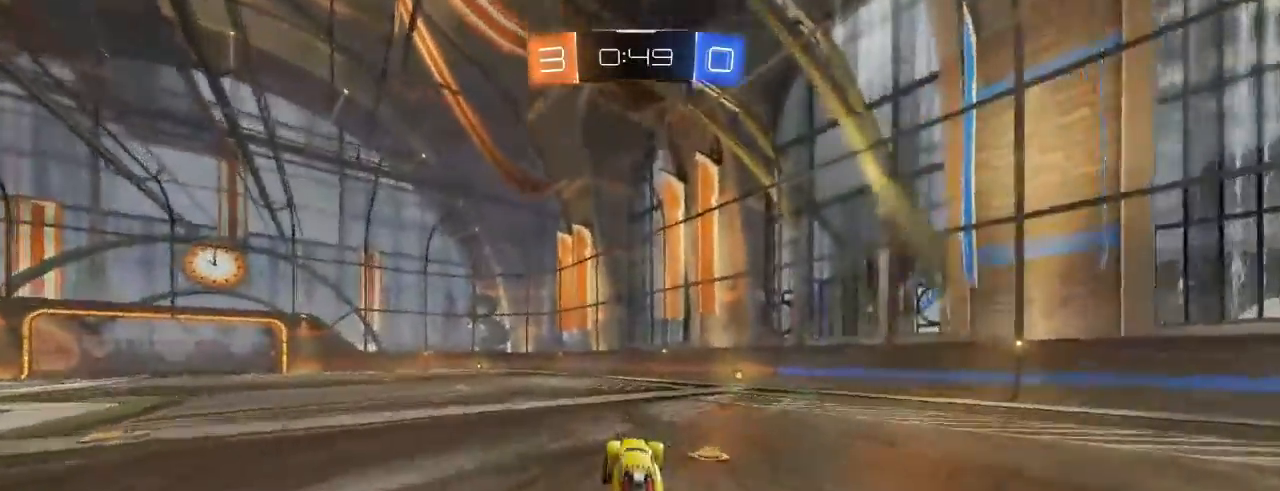
{"buttons": ["R2"], "left_stick": "center", "right_stick": "center", "events": [[133, "left_stick", "center"], [217, "B", "down"], [267, "left_stick", "right"], [350, "B", "up"], [483, "left_stick", "center"]]}
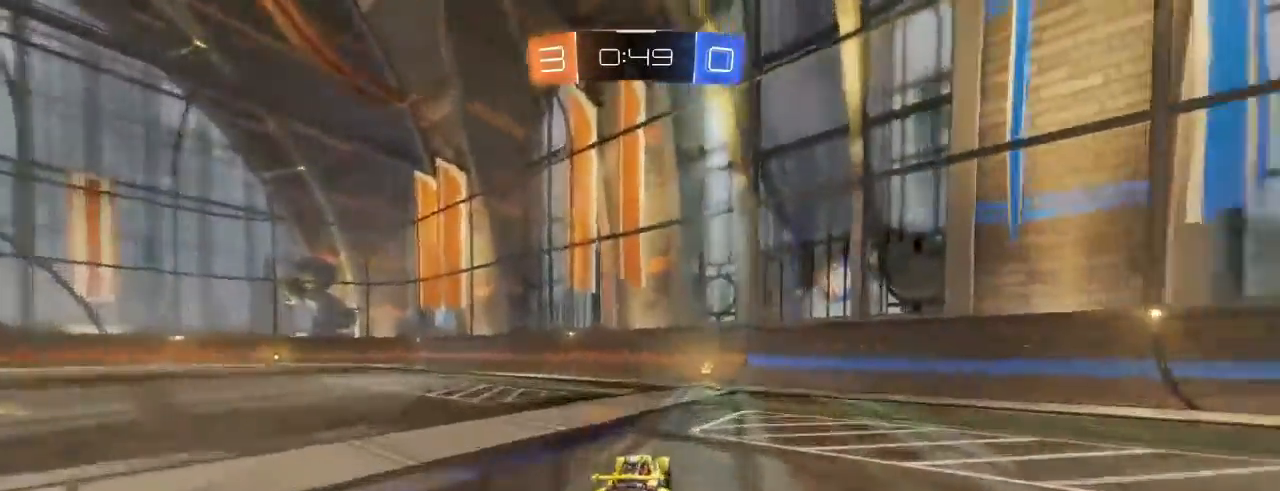
{"buttons": ["R2"], "left_stick": "left", "right_stick": "center", "events": [[50, "X", "down"], [183, "X", "up"], [300, "L1", "down"], [300, "left_stick", "left"], [450, "L1", "up"]]}
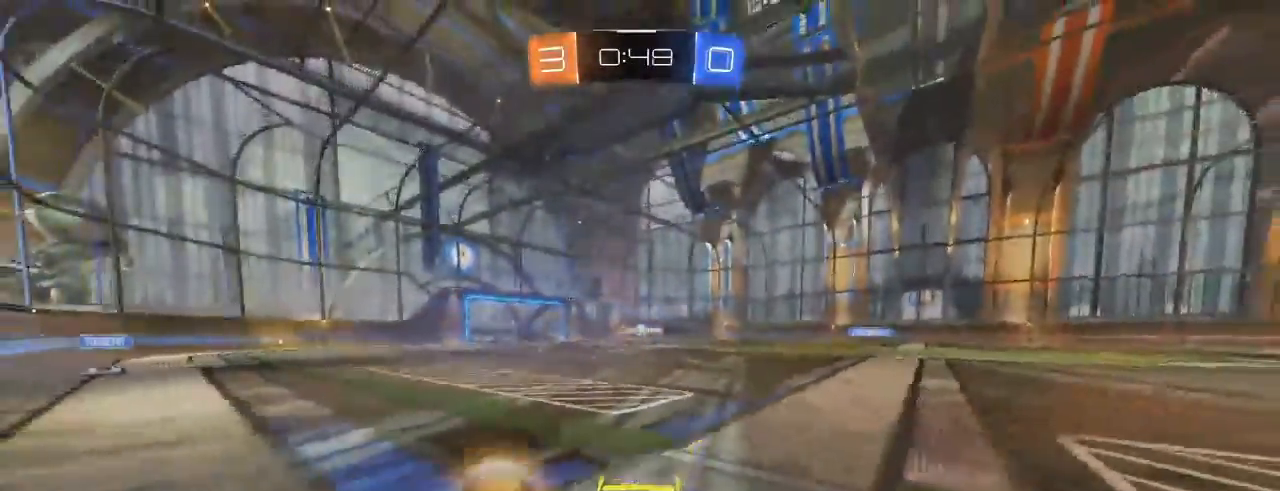
{"buttons": ["R2"], "left_stick": "left", "right_stick": "center", "events": [[67, "B", "down"], [150, "B", "up"], [233, "B", "down"], [333, "B", "up"], [383, "L1", "down"], [500, "L1", "up"]]}
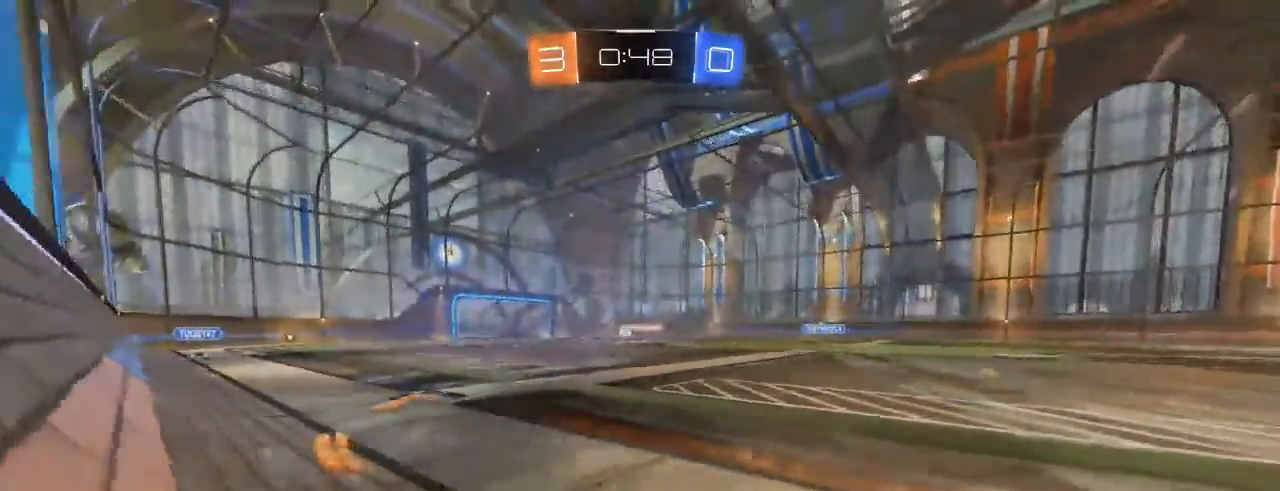
{"buttons": ["B", "R2"], "left_stick": "left", "right_stick": "center", "events": [[367, "B", "down"]]}
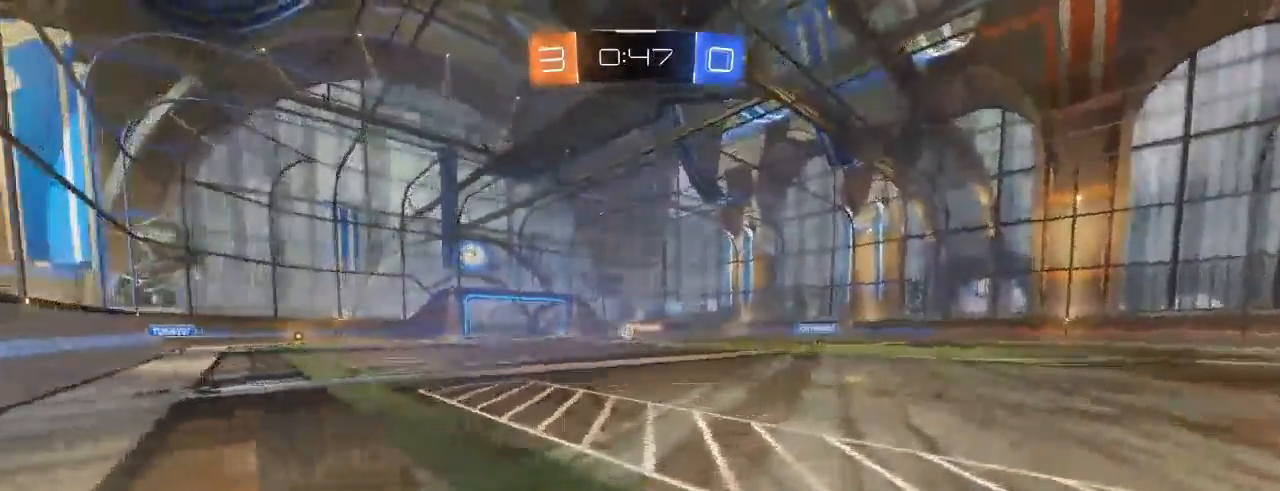
{"buttons": ["B", "R2"], "left_stick": "center", "right_stick": "center", "events": [[17, "B", "up"], [17, "left_stick", "center"], [83, "B", "down"], [167, "left_stick", "left"], [267, "B", "up"], [350, "left_stick", "center"], [417, "B", "down"]]}
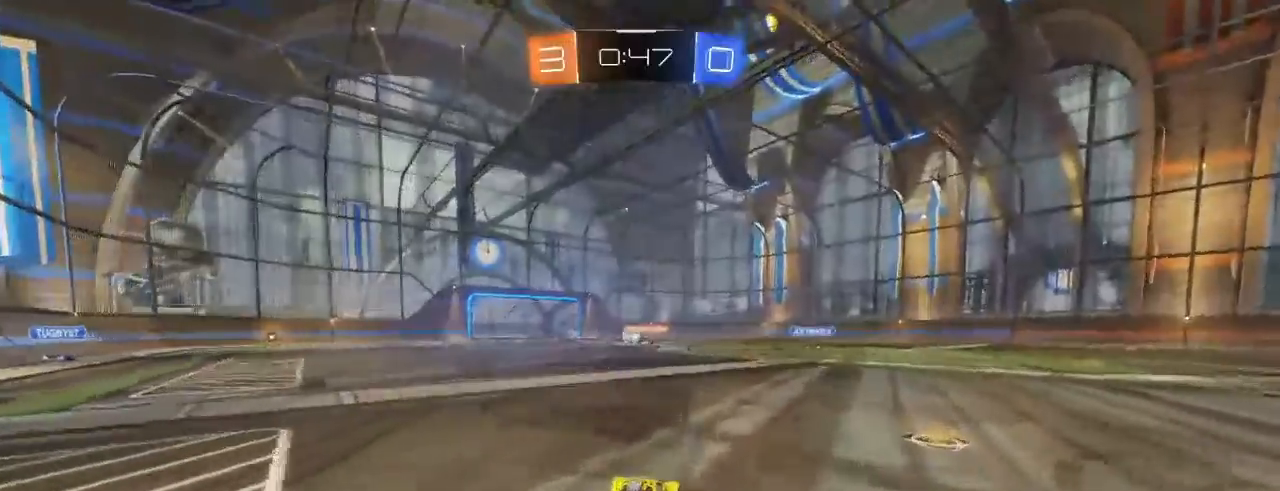
{"buttons": ["B", "R2"], "left_stick": "left", "right_stick": "center", "events": [[17, "left_stick", "left"], [150, "L2", "down"], [167, "left_stick", "center"], [217, "L2", "up"], [250, "B", "up"], [350, "B", "down"], [433, "left_stick", "left"]]}
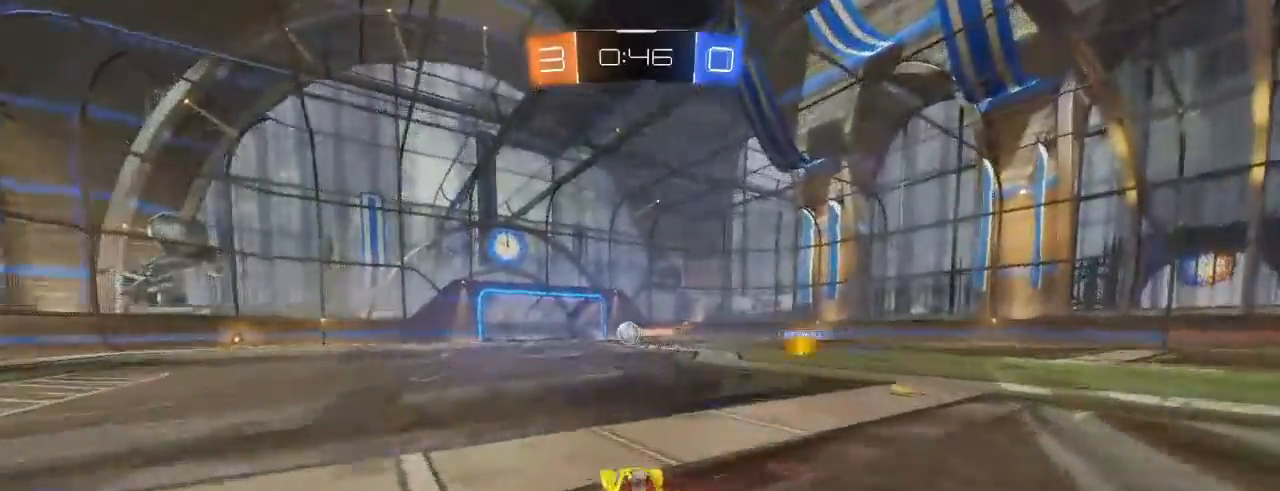
{"buttons": ["R2"], "left_stick": "left", "right_stick": "center", "events": [[17, "B", "up"], [83, "B", "down"], [117, "left_stick", "center"], [283, "B", "up"], [483, "left_stick", "left"]]}
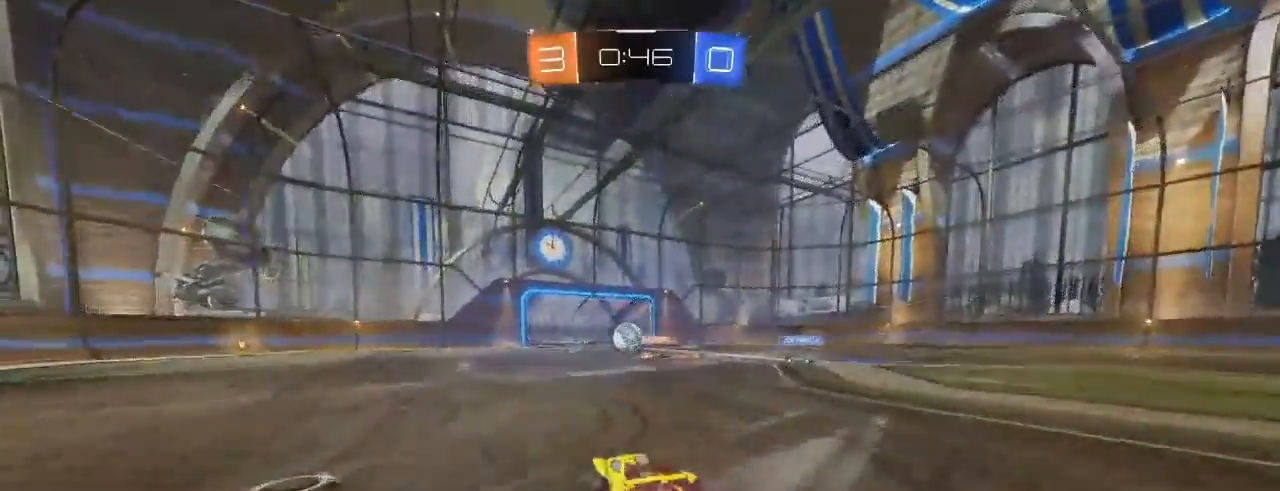
{"buttons": ["R2"], "left_stick": "left", "right_stick": "center"}
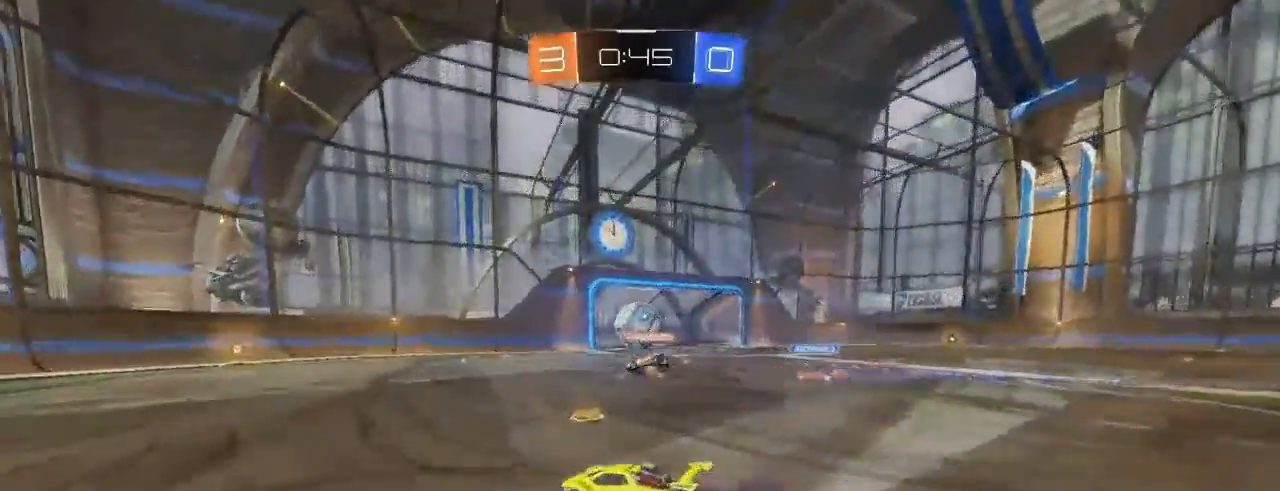
{"buttons": ["R2"], "left_stick": "down-left", "right_stick": "center", "events": [[33, "left_stick", "down-left"]]}
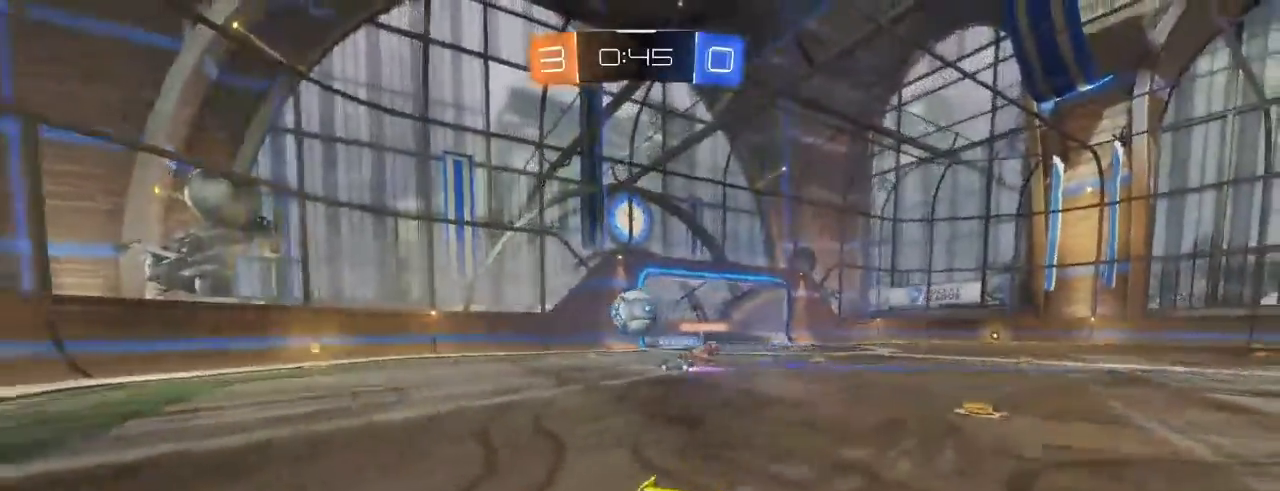
{"buttons": ["L1", "R2"], "left_stick": "left", "right_stick": "center", "events": [[67, "left_stick", "right"], [83, "L1", "down"], [233, "L1", "up"], [333, "left_stick", "center"], [383, "left_stick", "left"], [483, "L1", "down"]]}
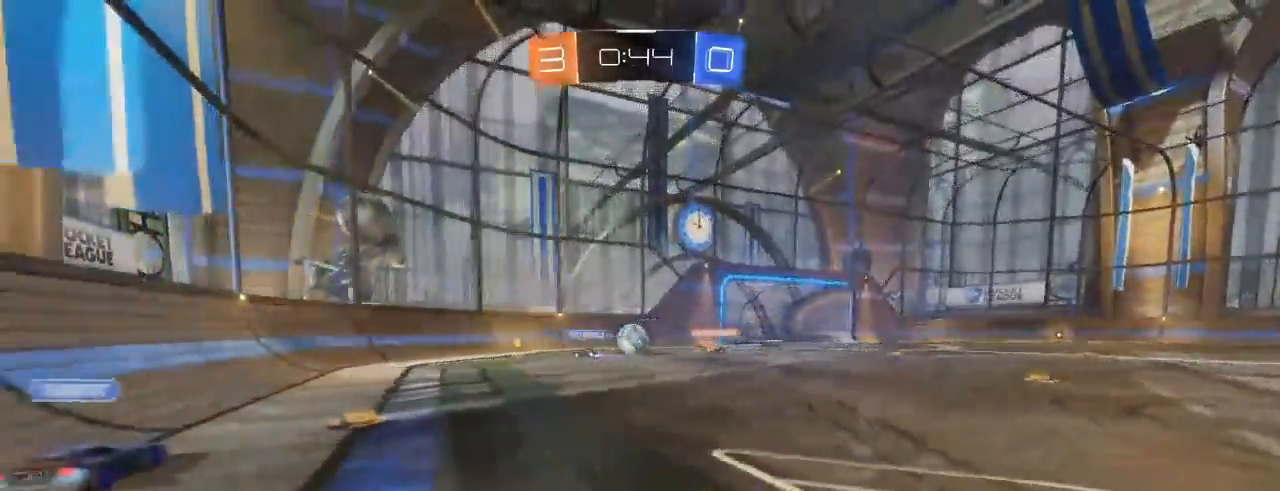
{"buttons": ["R2"], "left_stick": "left", "right_stick": "center", "events": [[133, "L1", "up"]]}
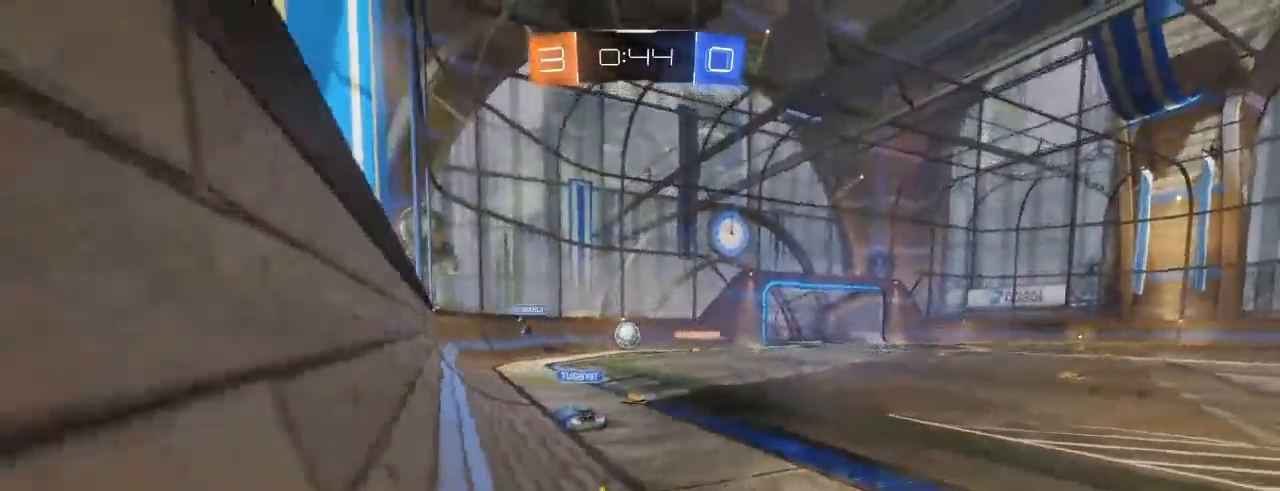
{"buttons": ["R2"], "left_stick": "center", "right_stick": "center", "events": [[50, "left_stick", "center"]]}
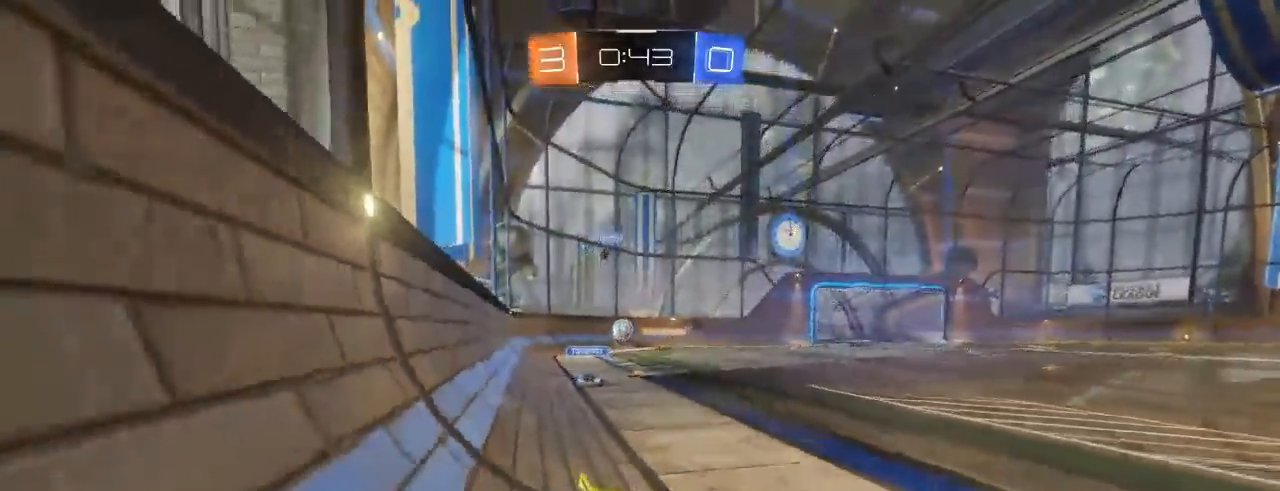
{"buttons": ["R2"], "left_stick": "center", "right_stick": "center", "events": [[117, "L2", "down"], [217, "L2", "up"]]}
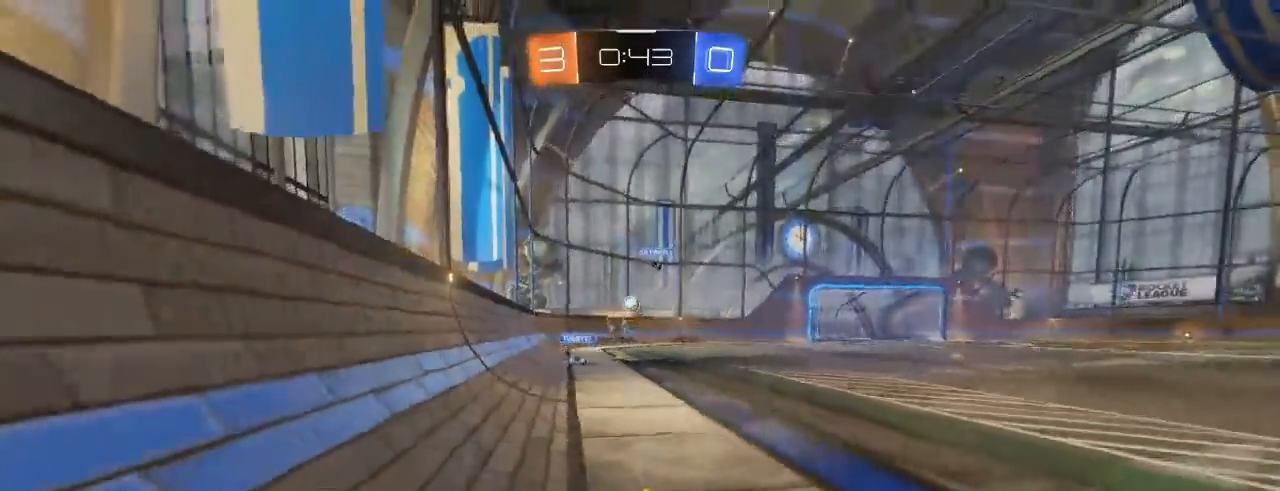
{"buttons": ["R2"], "left_stick": "center", "right_stick": "center", "events": []}
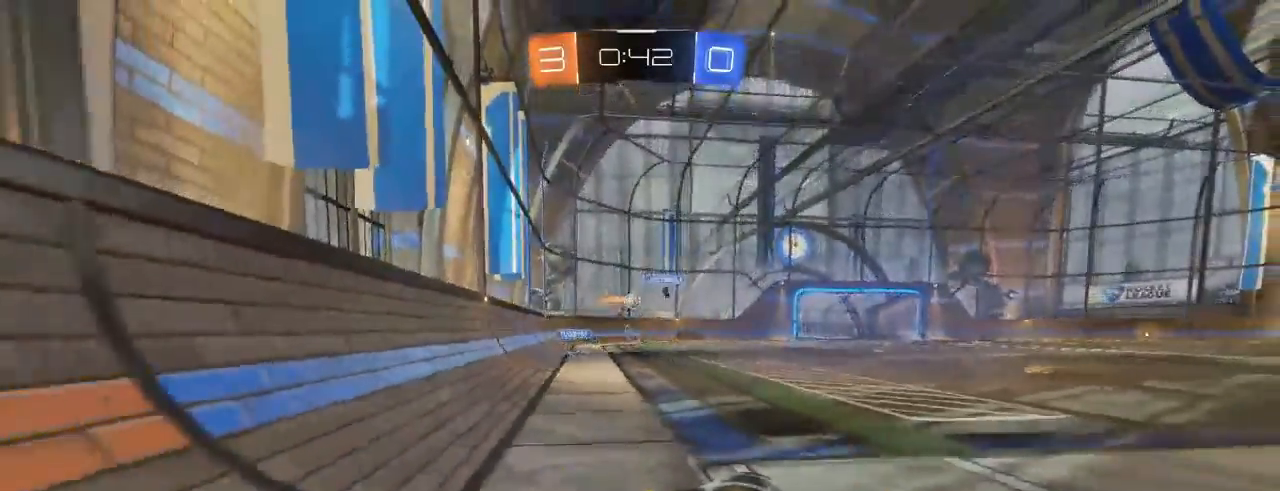
{"buttons": ["R2"], "left_stick": "center", "right_stick": "center", "events": [[267, "L2", "down"], [333, "L2", "up"], [450, "L2", "down"], [500, "L2", "up"]]}
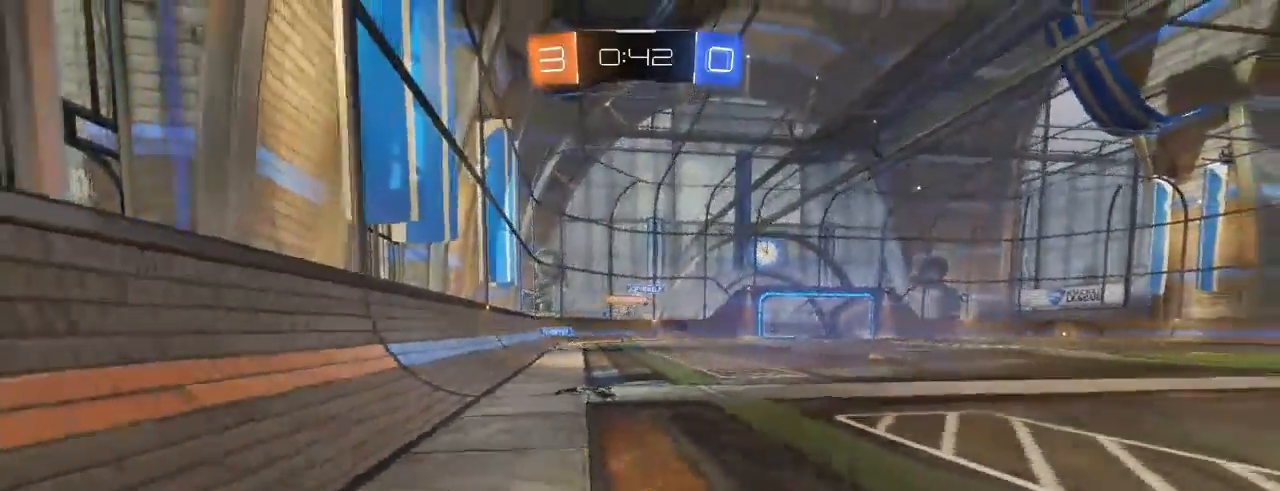
{"buttons": ["R2"], "left_stick": "center", "right_stick": "center", "events": []}
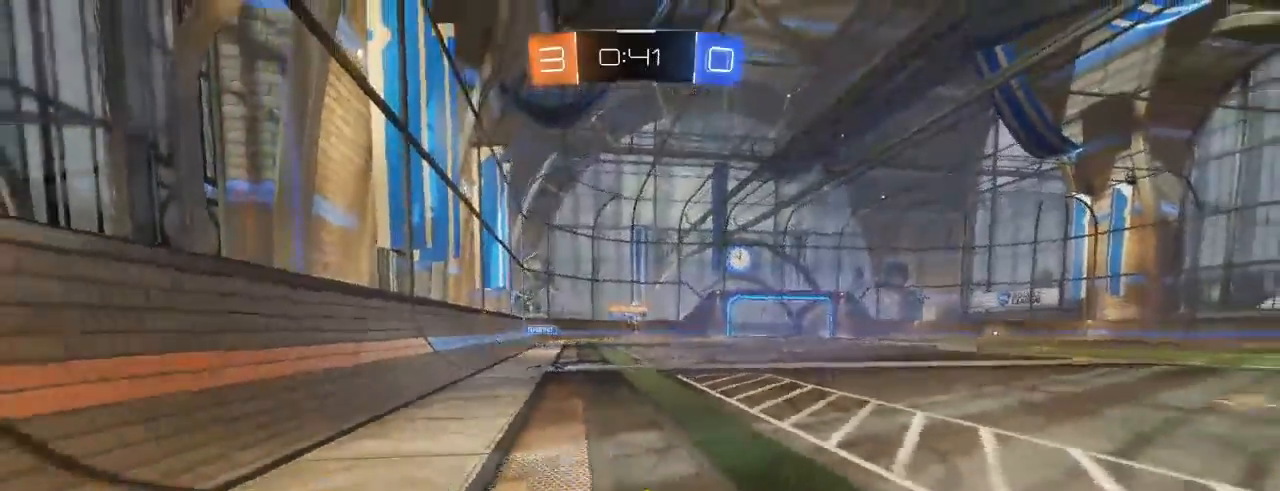
{"buttons": ["R2"], "left_stick": "up-left", "right_stick": "center", "events": [[183, "left_stick", "up-left"], [350, "L1", "down"], [500, "L1", "up"]]}
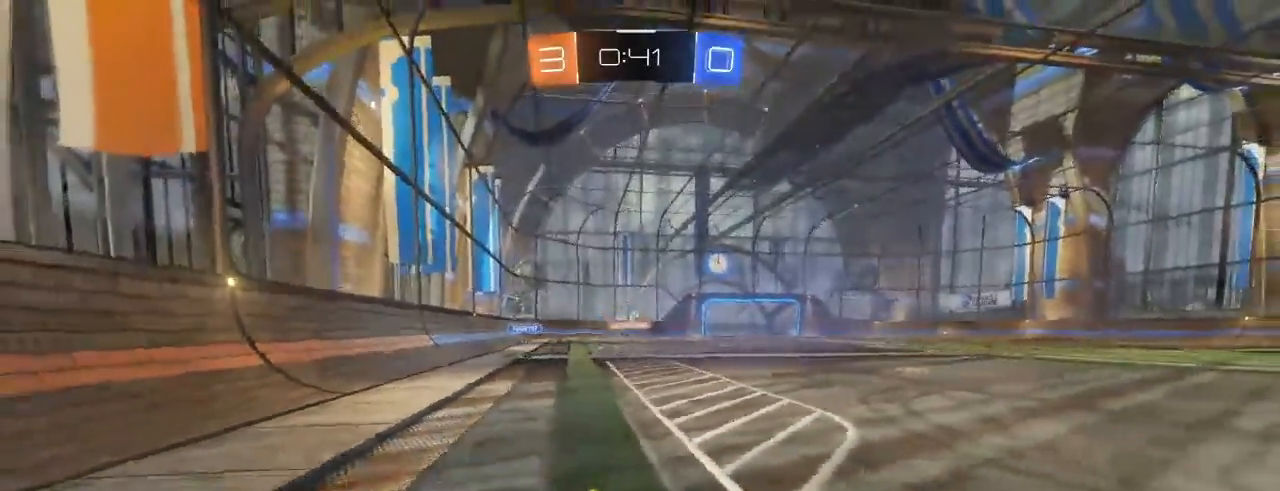
{"buttons": ["R2"], "left_stick": "center", "right_stick": "center", "events": [[267, "left_stick", "center"]]}
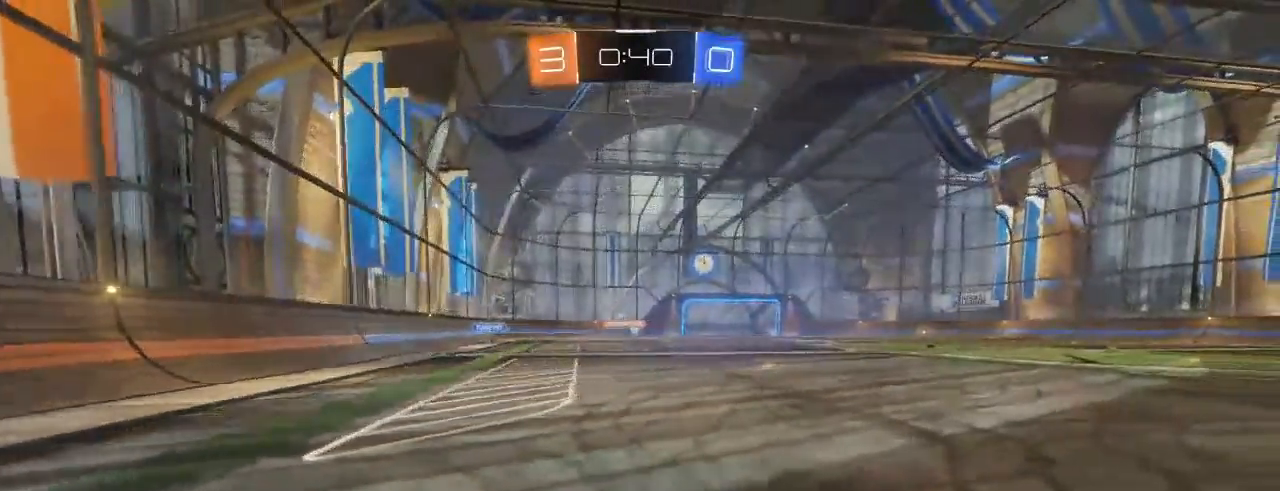
{"buttons": ["R2"], "left_stick": "center", "right_stick": "center", "events": [[333, "left_stick", "up-left"], [433, "left_stick", "center"]]}
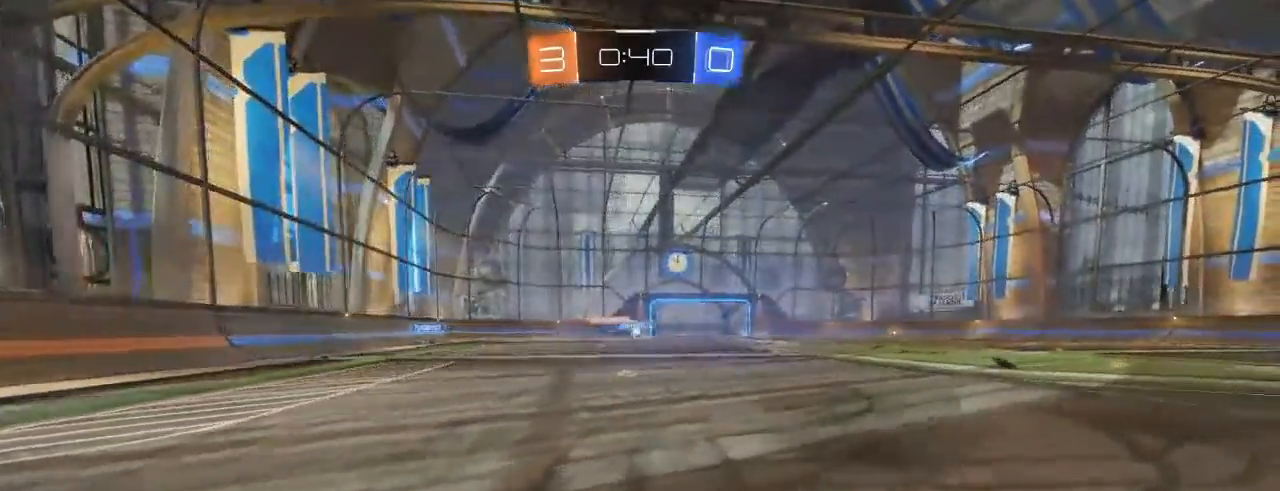
{"buttons": ["R2"], "left_stick": "center", "right_stick": "center", "events": [[317, "left_stick", "left"], [333, "L2", "down"], [417, "left_stick", "center"], [467, "L2", "up"]]}
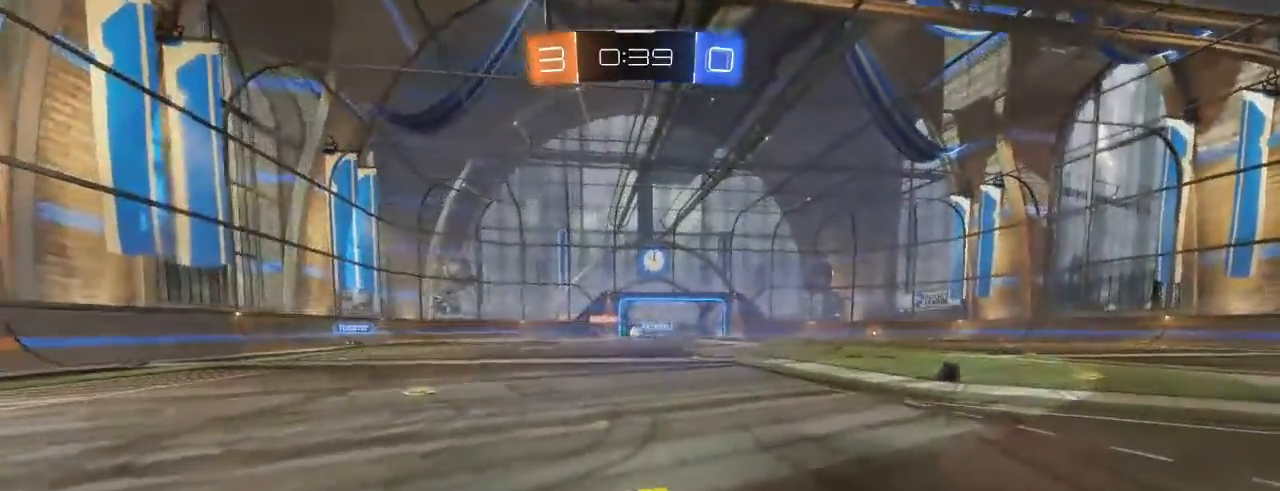
{"buttons": ["R2"], "left_stick": "right", "right_stick": "center", "events": [[83, "B", "down"], [133, "L2", "down"], [200, "B", "up"], [217, "left_stick", "right"], [233, "L2", "up"]]}
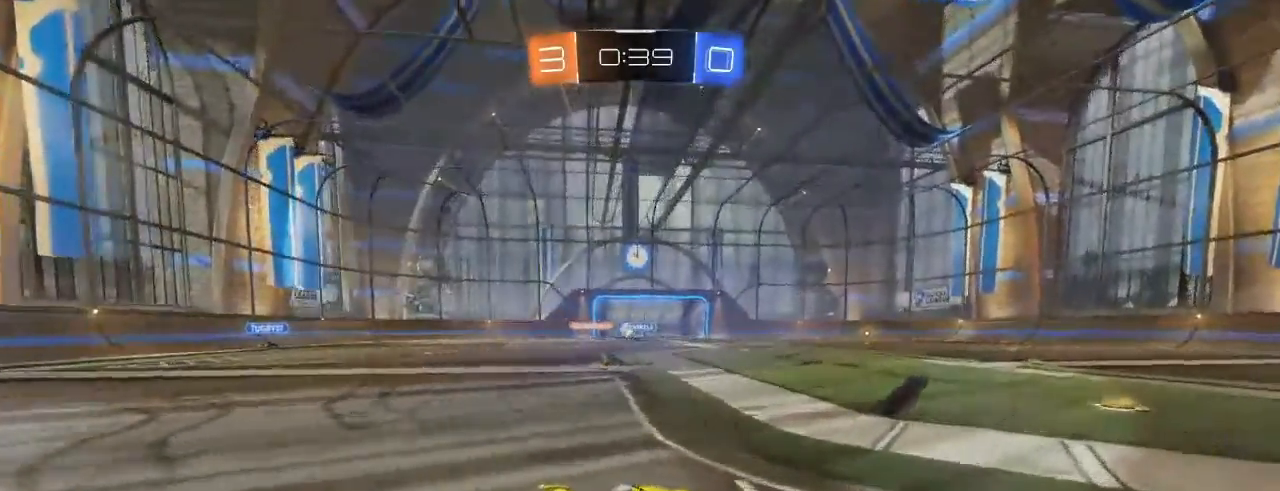
{"buttons": ["R2"], "left_stick": "left", "right_stick": "center", "events": [[83, "left_stick", "center"], [150, "left_stick", "left"]]}
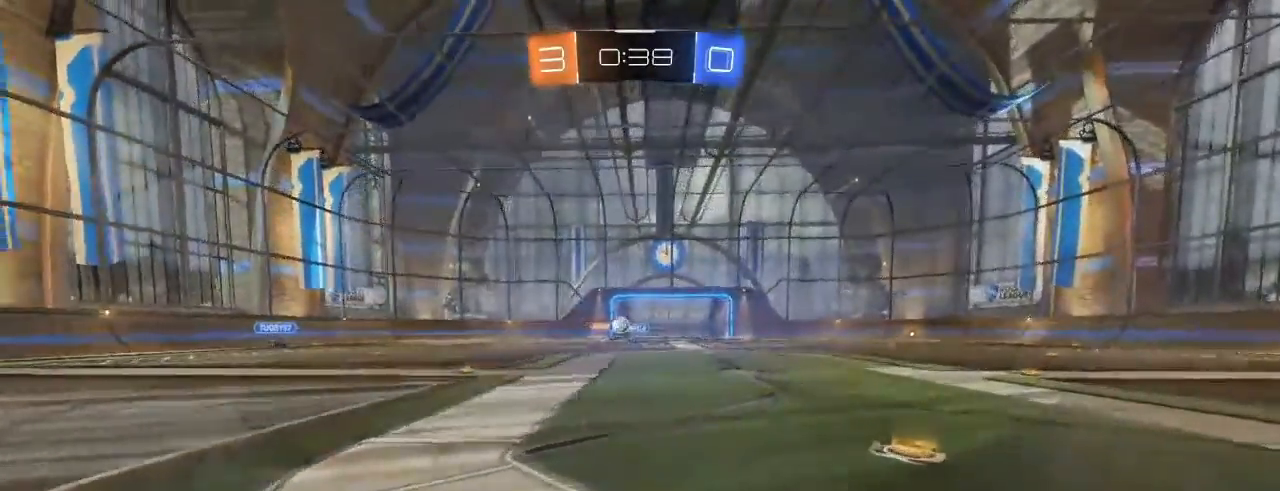
{"buttons": ["R2"], "left_stick": "left", "right_stick": "center", "events": [[50, "L1", "down"], [167, "L1", "up"], [200, "B", "down"], [283, "B", "up"], [367, "B", "down"], [483, "B", "up"]]}
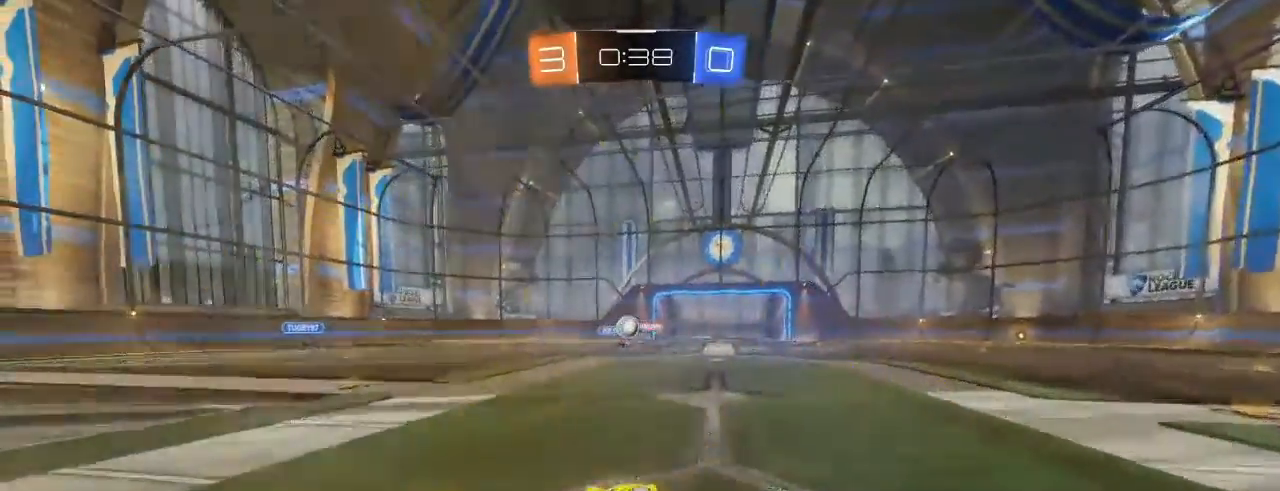
{"buttons": ["B", "R2"], "left_stick": "left", "right_stick": "center", "events": [[100, "L1", "down"], [183, "B", "down"], [217, "L1", "up"], [267, "B", "up"], [350, "B", "down"]]}